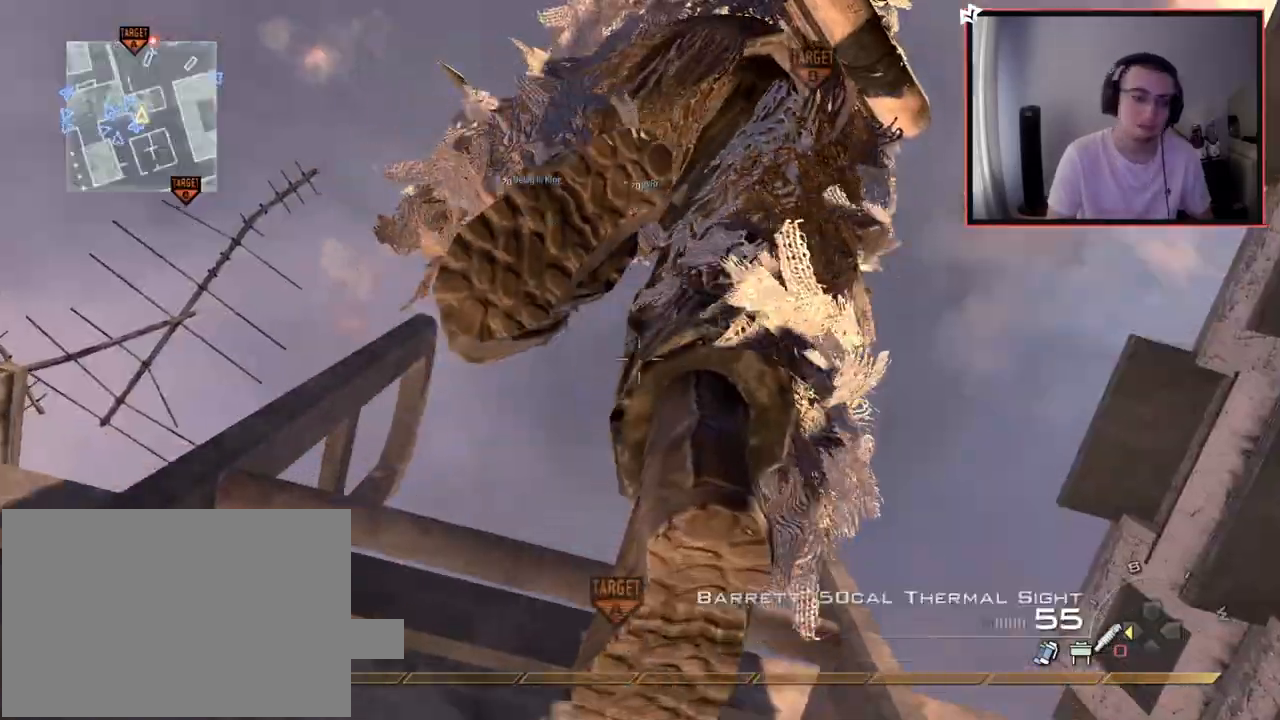
Gameplay with a controller (PlayStation layout); each line is a JSON object with the inputs held at the frame after it. "events" lists button and stick changes between this image and that frame as [ms after this image, input, new state], when the widget could be followed in between.
{"buttons": ["L1"], "left_stick": "up", "right_stick": "down", "events": [[50, "right_stick", "left"], [100, "right_stick", "center"], [183, "L1", "down"], [300, "L1", "up"], [400, "L1", "down"], [450, "right_stick", "down"]]}
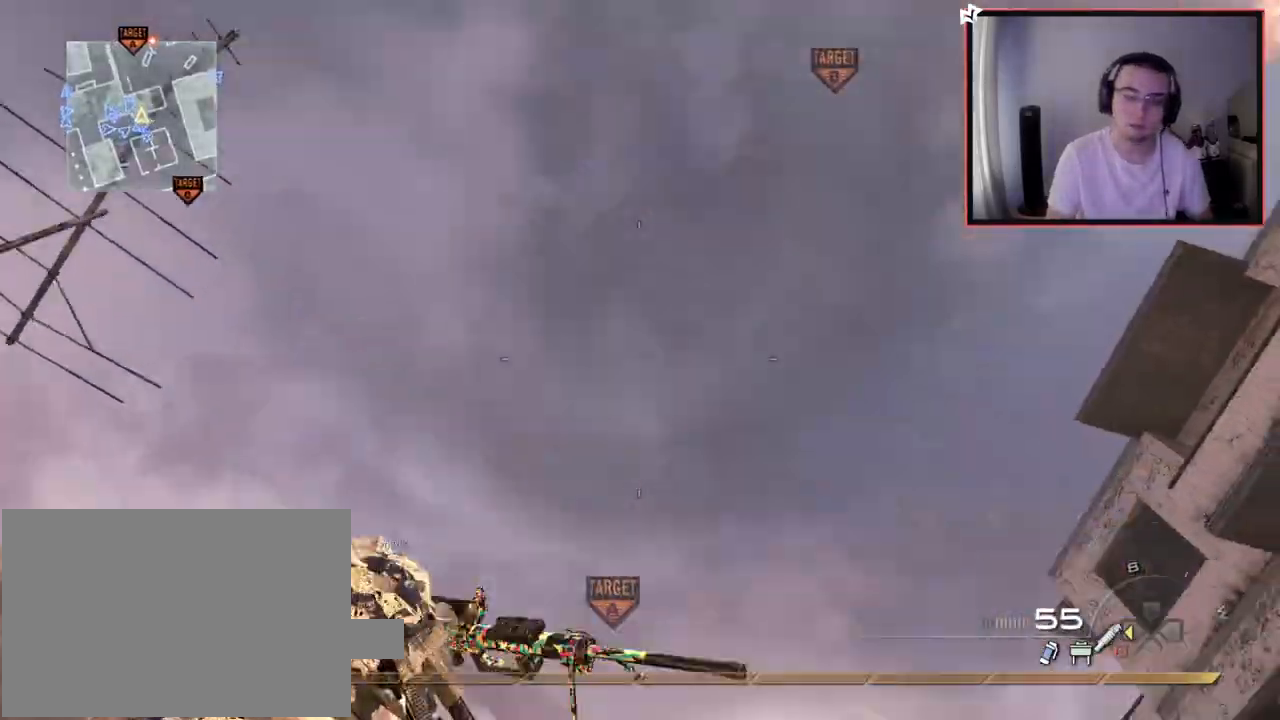
{"buttons": [], "left_stick": "up", "right_stick": "center", "events": [[17, "L1", "up"], [33, "right_stick", "center"], [100, "L1", "down"], [217, "right_stick", "down-right"], [234, "L1", "up"], [350, "right_stick", "center"]]}
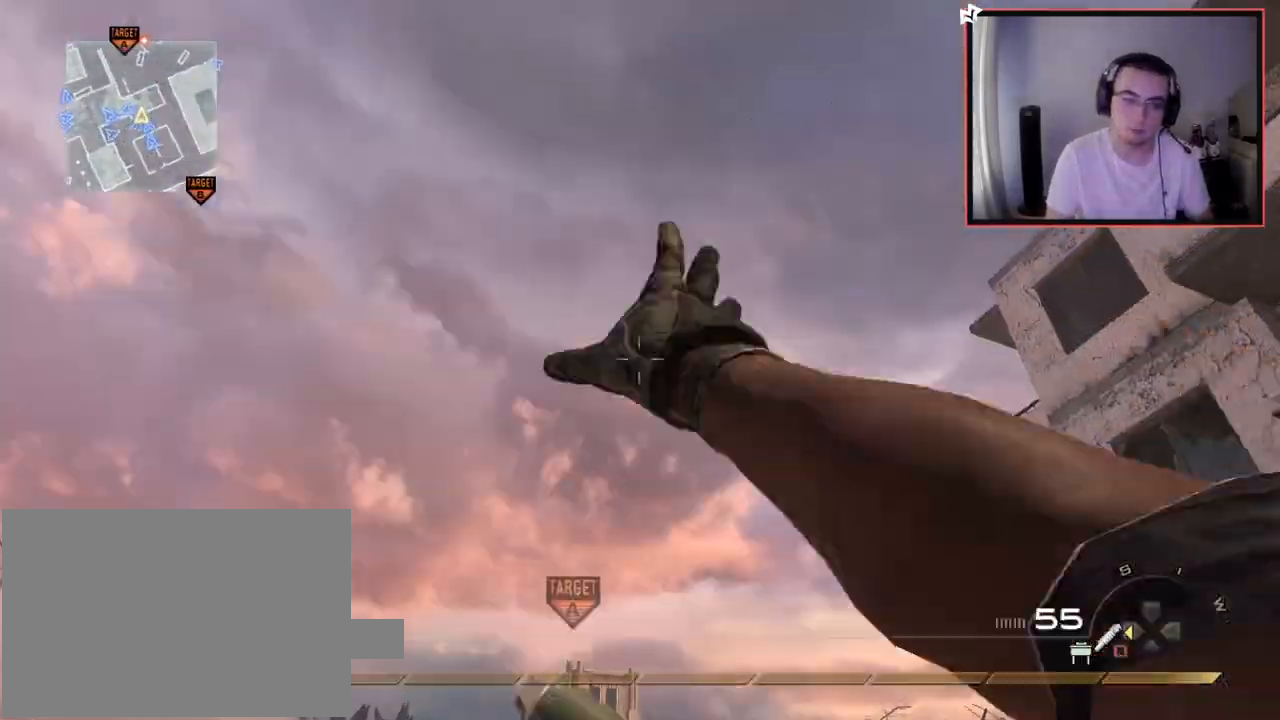
{"buttons": [], "left_stick": "up", "right_stick": "down-left", "events": [[50, "right_stick", "down-left"], [216, "right_stick", "center"], [383, "right_stick", "left"], [433, "right_stick", "down-left"]]}
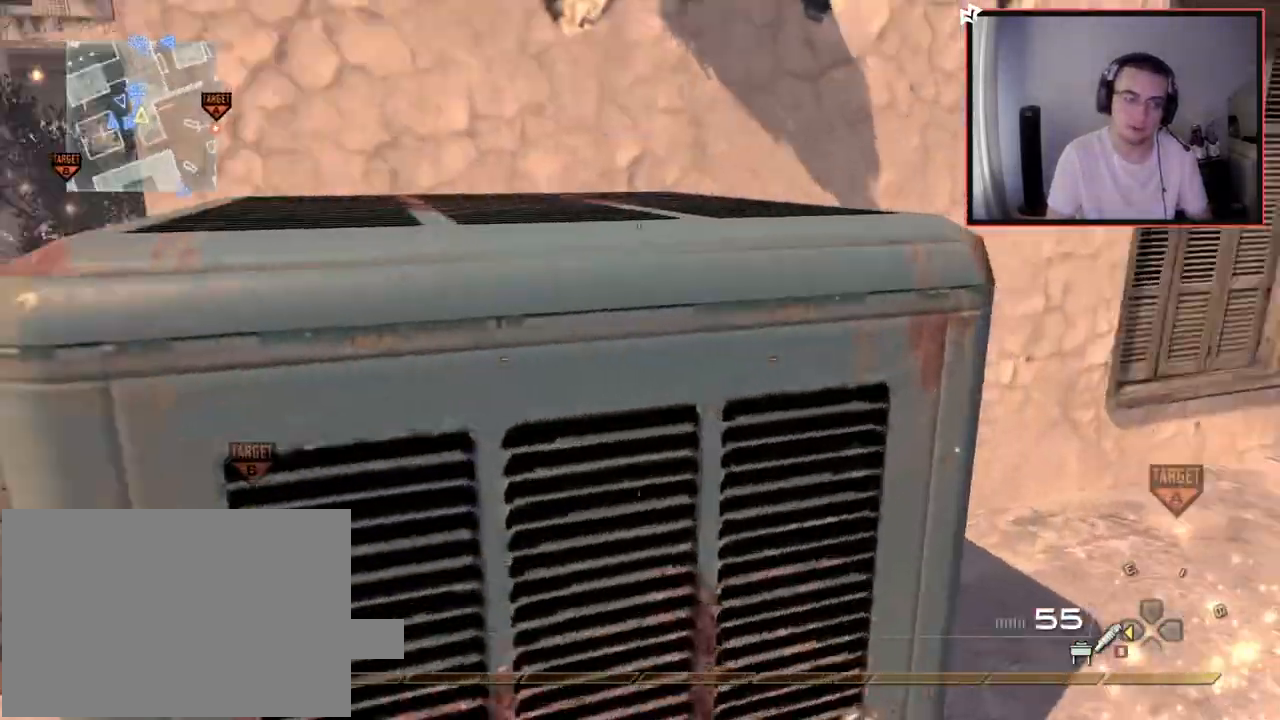
{"buttons": [], "left_stick": "up", "right_stick": "left", "events": [[33, "right_stick", "center"], [134, "CROSS", "down"], [234, "CROSS", "up"], [300, "CROSS", "down"], [417, "CROSS", "up"], [467, "right_stick", "left"]]}
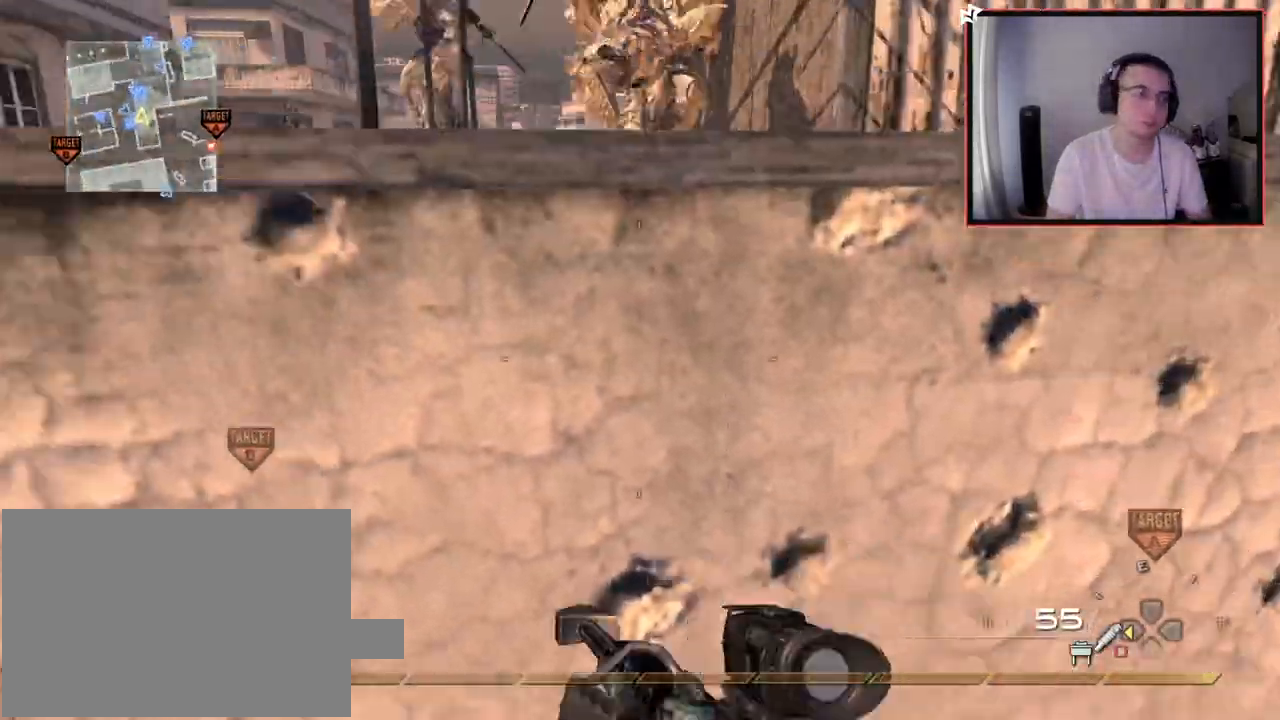
{"buttons": ["L3"], "left_stick": "up", "right_stick": "right", "events": [[16, "L3", "down"], [33, "right_stick", "center"], [116, "CROSS", "down"], [150, "L3", "up"], [216, "CROSS", "up"], [300, "CROSS", "down"], [400, "CROSS", "up"], [500, "L3", "down"], [500, "right_stick", "right"]]}
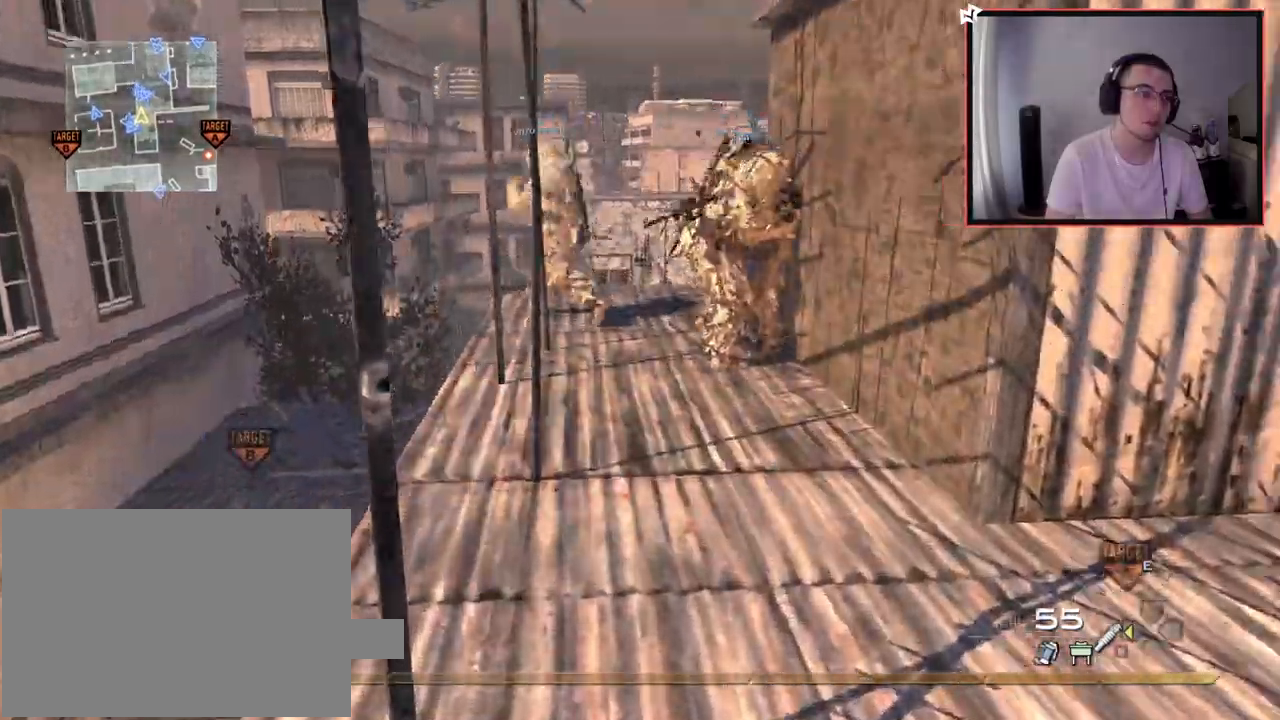
{"buttons": ["CROSS"], "left_stick": "up", "right_stick": "right", "events": [[184, "left_stick", "up-left"], [200, "L3", "up"], [234, "L1", "down"], [384, "L1", "up"], [400, "left_stick", "up"], [434, "CROSS", "down"]]}
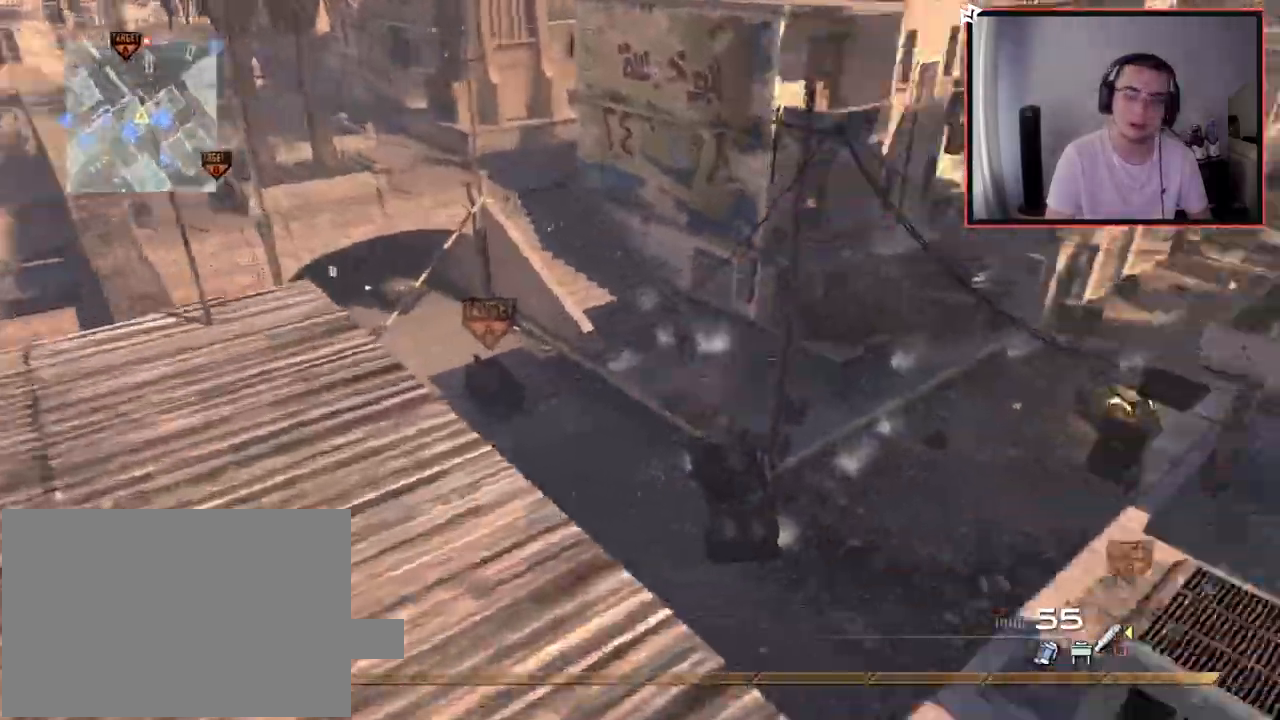
{"buttons": [], "left_stick": "up", "right_stick": "center", "events": [[33, "CROSS", "up"], [33, "right_stick", "center"], [266, "right_stick", "up-left"], [333, "L1", "down"], [350, "right_stick", "center"], [467, "L1", "up"]]}
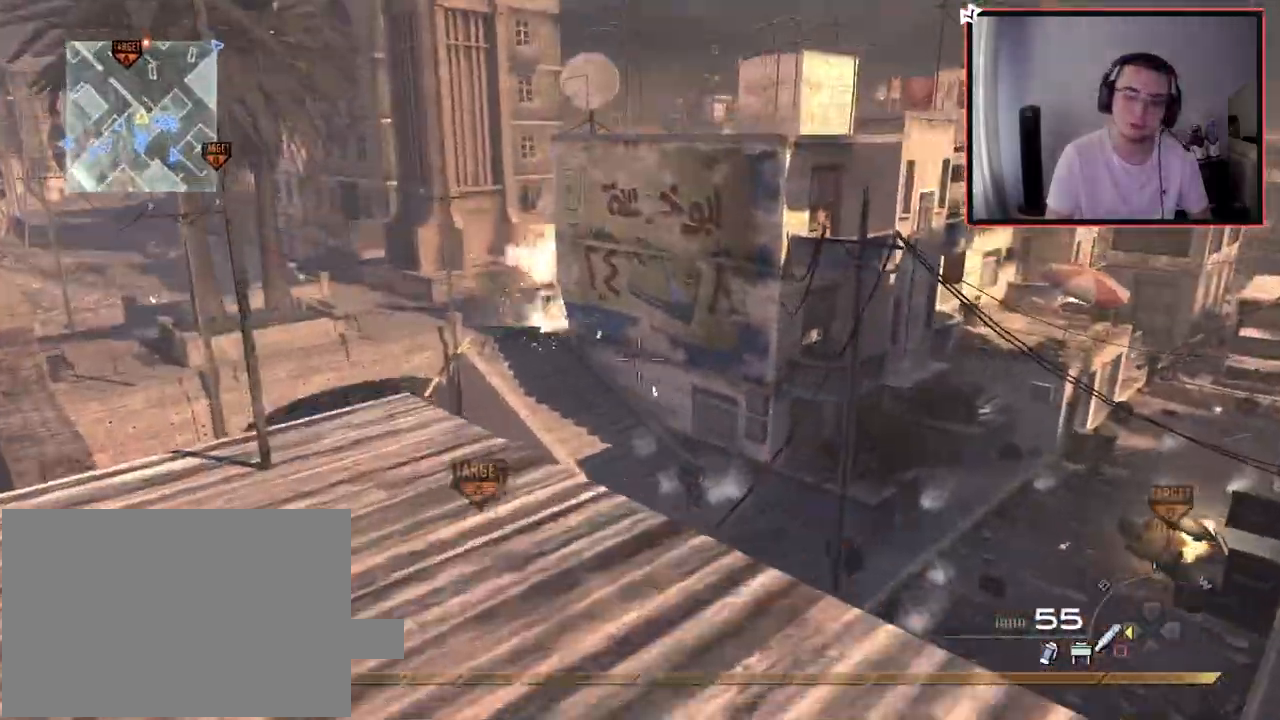
{"buttons": ["CROSS"], "left_stick": "up-right", "right_stick": "center", "events": [[33, "right_stick", "right"], [50, "L1", "down"], [83, "right_stick", "center"], [150, "L1", "up"], [217, "CIRCLE", "down"], [217, "L1", "down"], [317, "L1", "up"], [334, "CIRCLE", "up"], [334, "CROSS", "down"], [384, "left_stick", "up-right"]]}
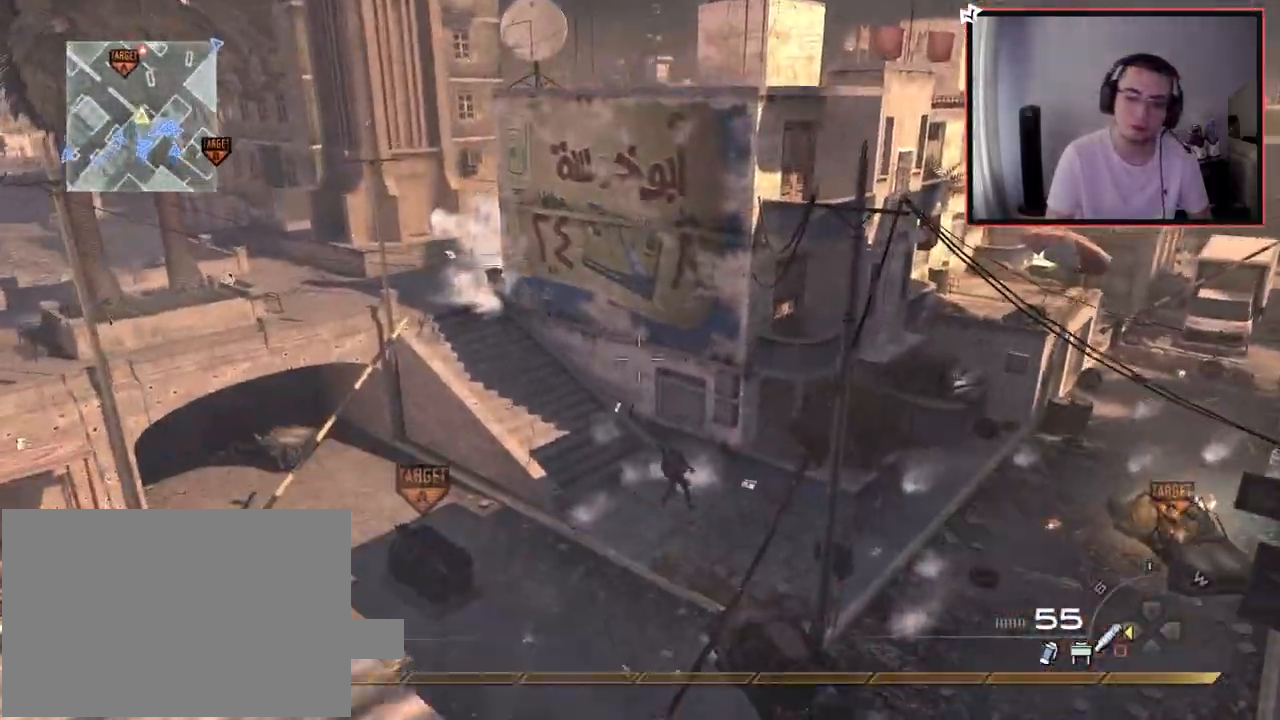
{"buttons": [], "left_stick": "up-right", "right_stick": "center", "events": [[16, "left_stick", "down"], [50, "CROSS", "up"], [166, "left_stick", "down-right"], [250, "right_stick", "right"], [300, "left_stick", "right"], [400, "left_stick", "up-right"], [483, "right_stick", "center"]]}
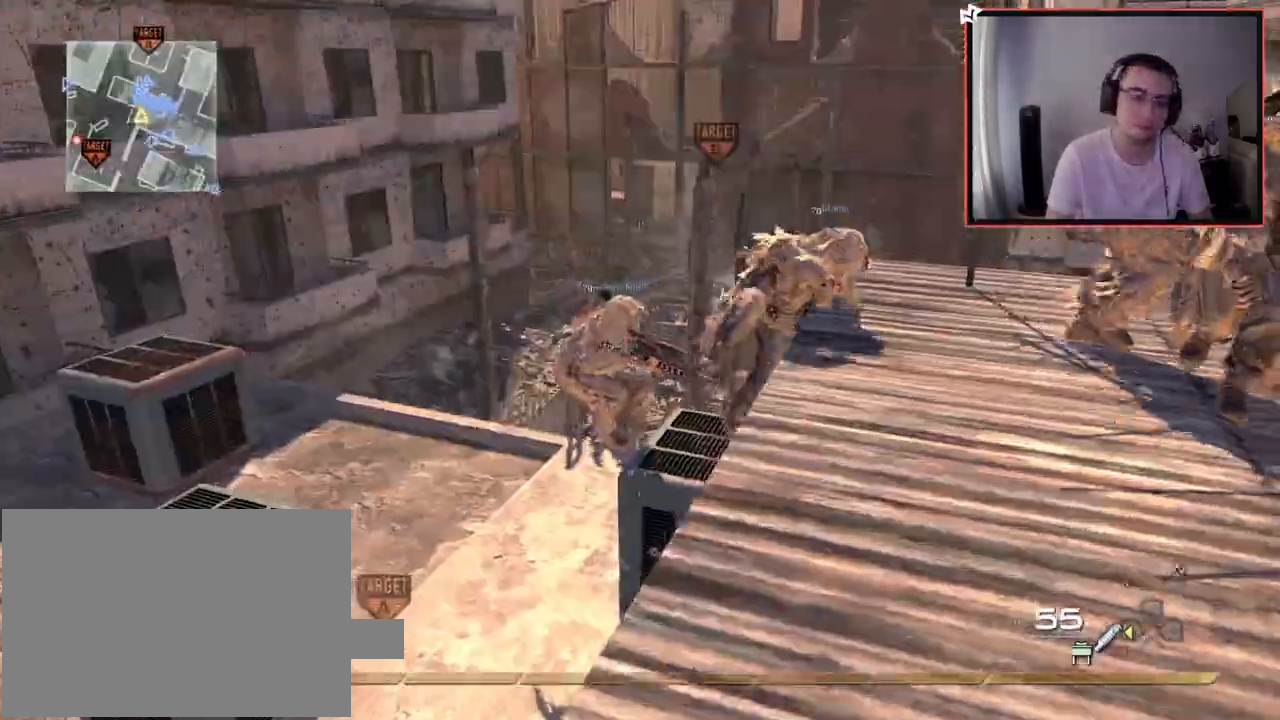
{"buttons": [], "left_stick": "up-right", "right_stick": "center", "events": []}
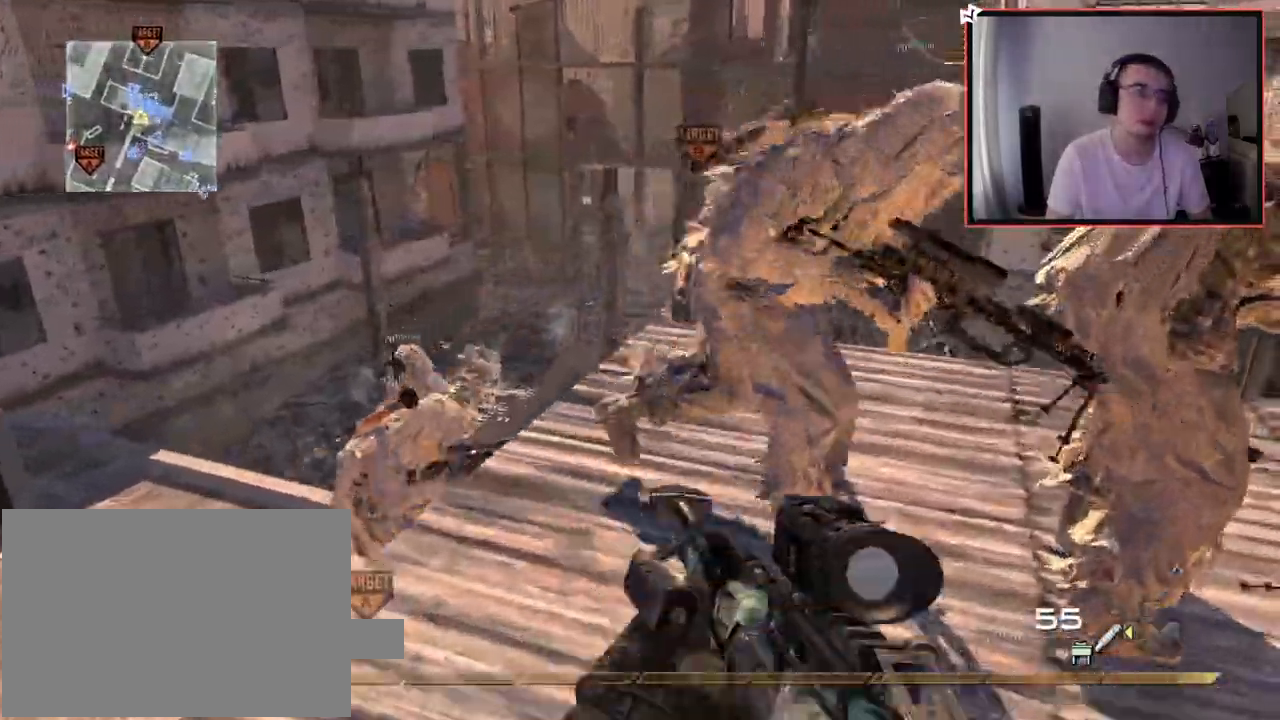
{"buttons": [], "left_stick": "center", "right_stick": "center", "events": [[183, "left_stick", "center"], [383, "DPAD_LEFT", "down"], [483, "DPAD_LEFT", "up"]]}
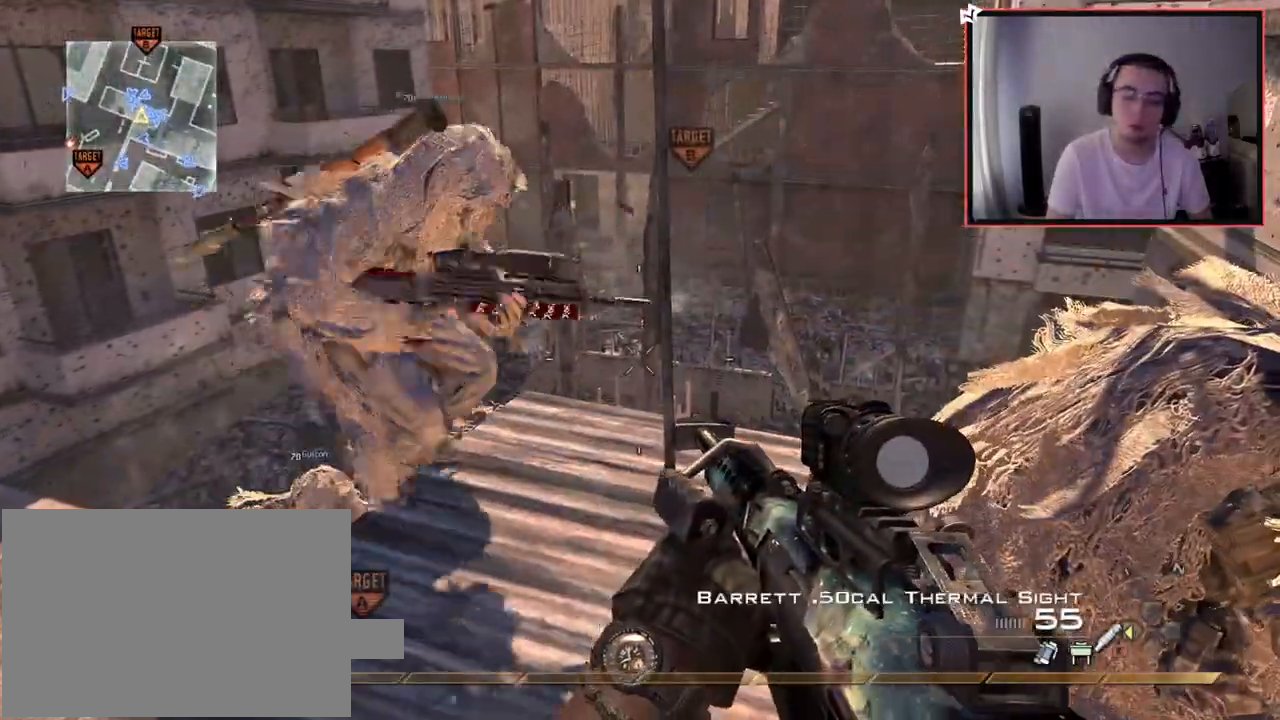
{"buttons": [], "left_stick": "up-left", "right_stick": "center", "events": [[284, "left_stick", "up-left"], [334, "right_stick", "right"], [450, "right_stick", "center"]]}
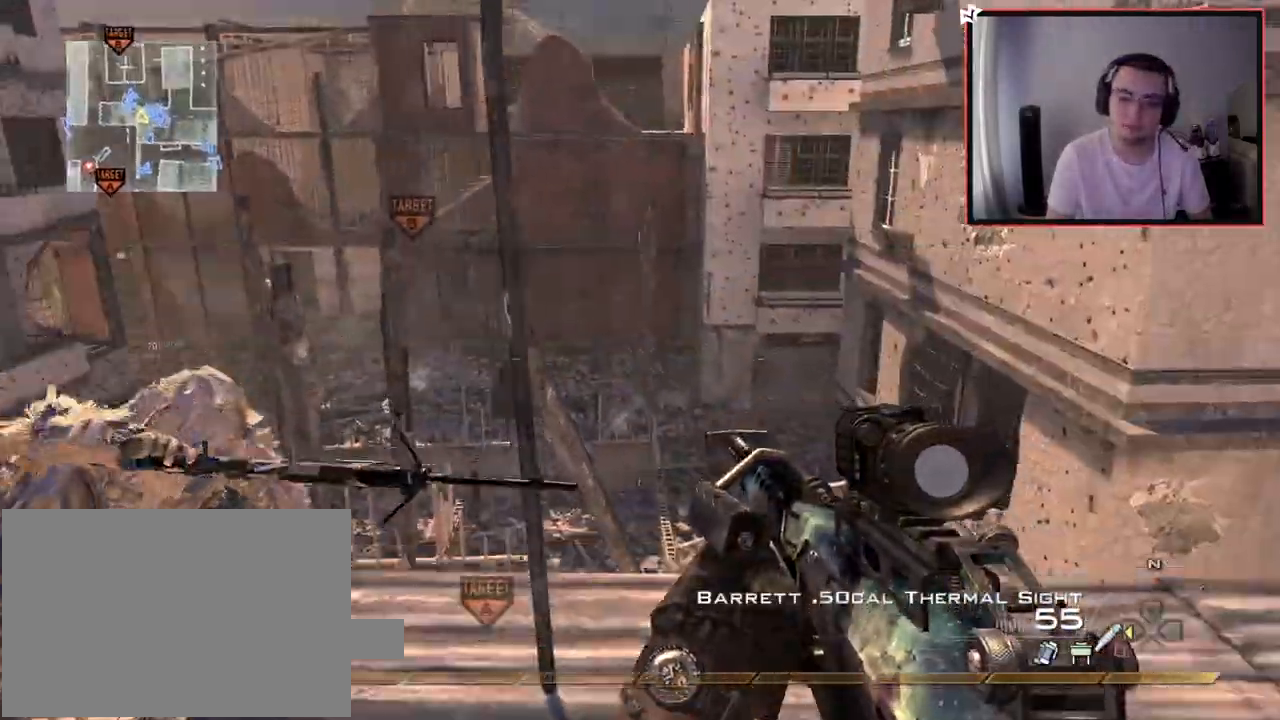
{"buttons": ["CROSS"], "left_stick": "down-left", "right_stick": "center", "events": [[66, "R3", "down"], [66, "right_stick", "up"], [116, "R3", "up"], [116, "left_stick", "up-right"], [116, "right_stick", "center"], [250, "CIRCLE", "down"], [266, "left_stick", "center"], [333, "CIRCLE", "up"], [417, "CROSS", "down"], [433, "left_stick", "down-left"]]}
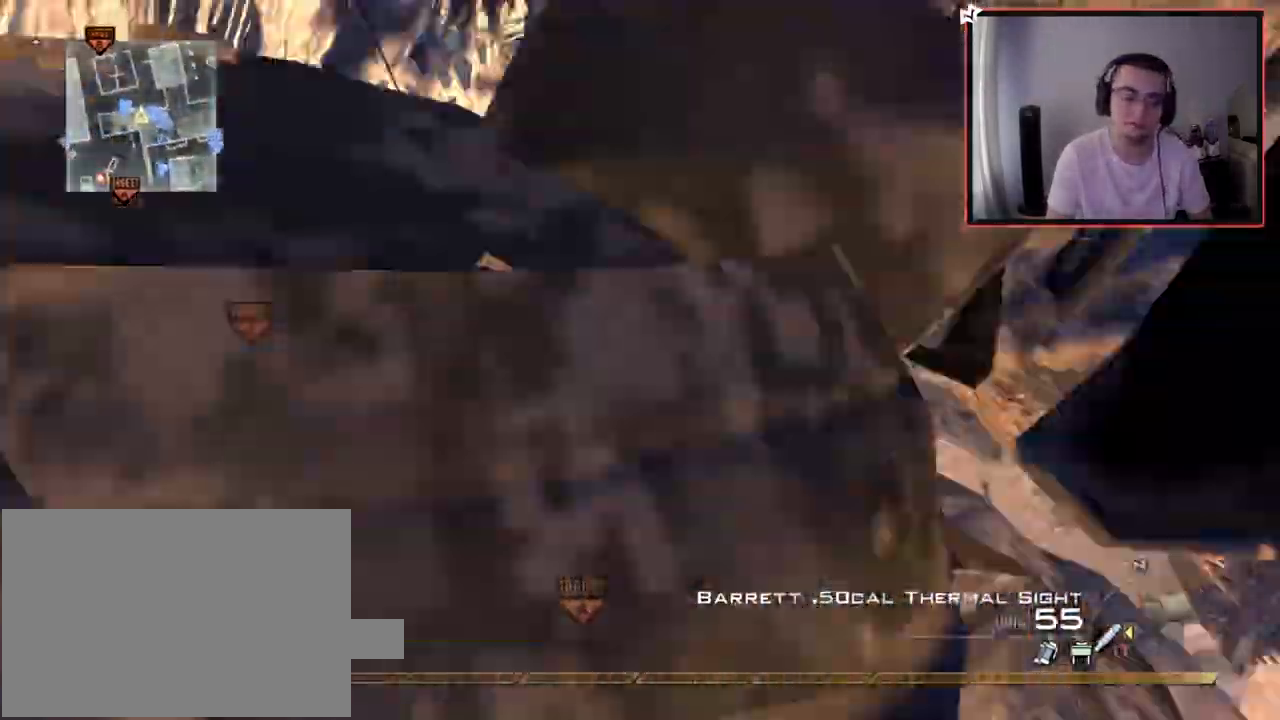
{"buttons": [], "left_stick": "center", "right_stick": "center", "events": [[117, "CROSS", "up"], [150, "left_stick", "center"]]}
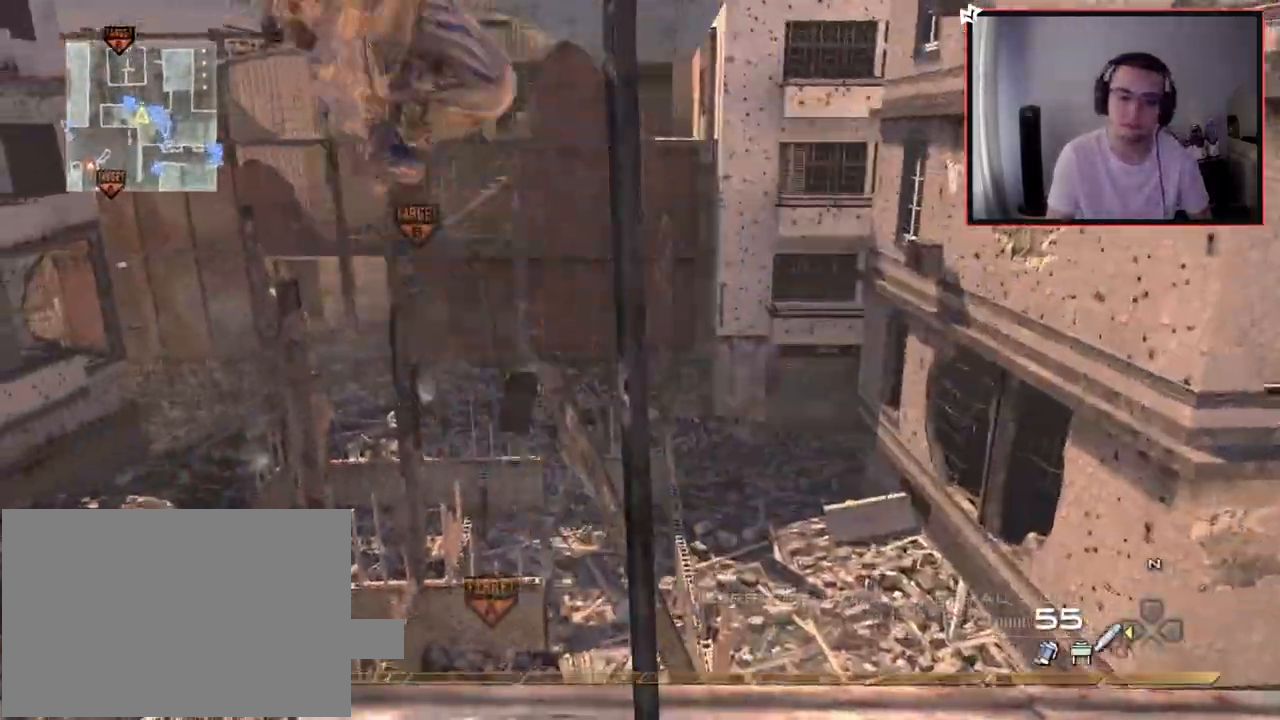
{"buttons": ["SQUARE"], "left_stick": "center", "right_stick": "center", "events": [[50, "right_stick", "up"], [166, "right_stick", "center"], [450, "SQUARE", "down"]]}
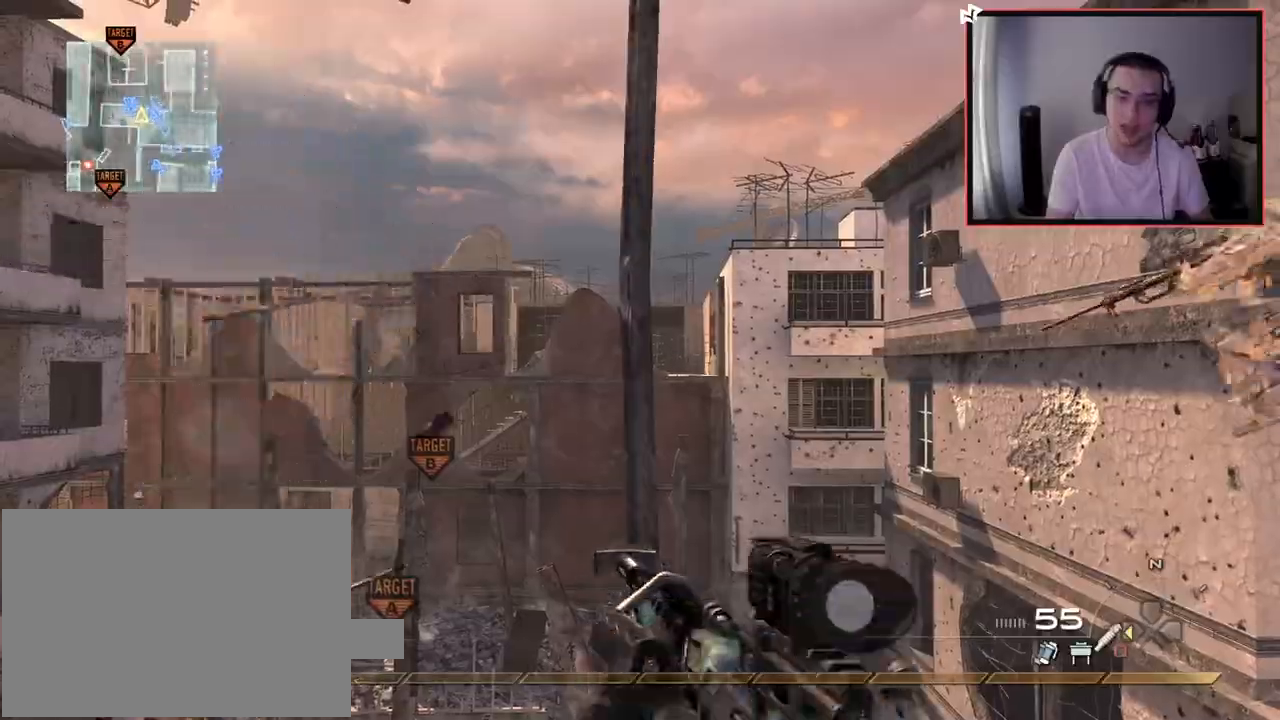
{"buttons": ["L2"], "left_stick": "center", "right_stick": "center", "events": [[33, "L2", "down"], [33, "SQUARE", "up"], [200, "right_stick", "down-right"], [267, "right_stick", "center"]]}
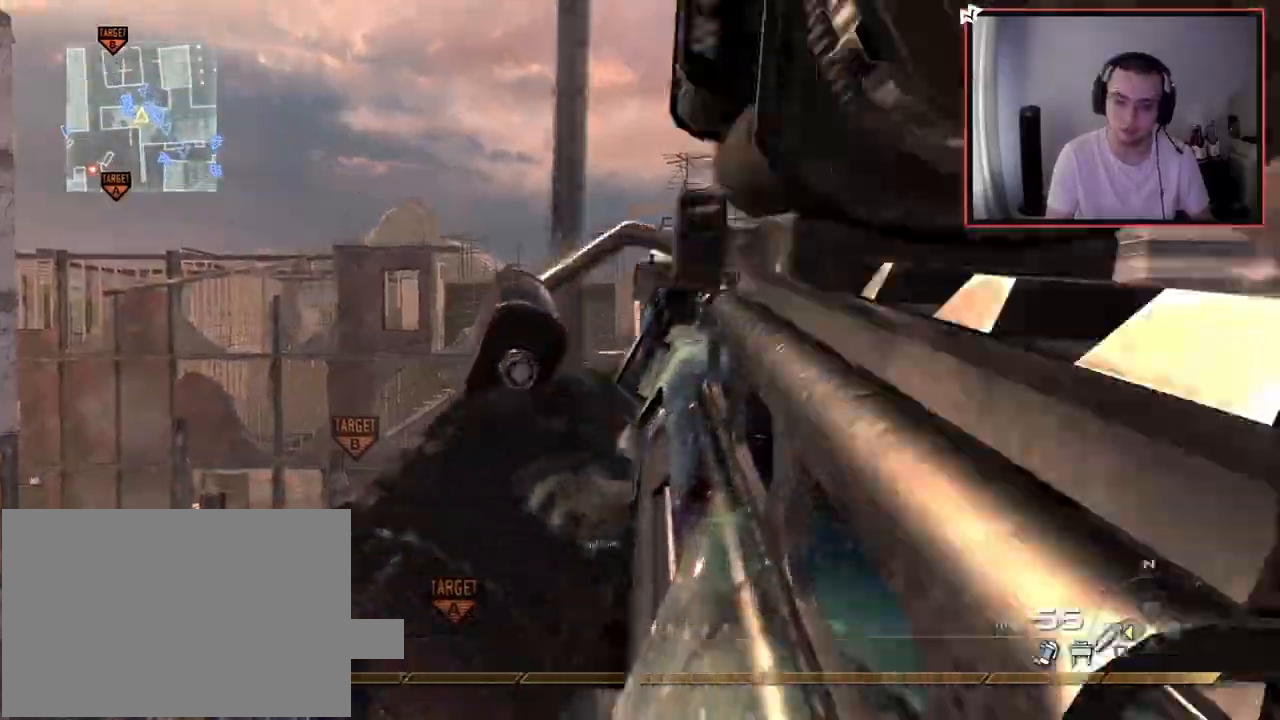
{"buttons": ["CROSS", "R2"], "left_stick": "up", "right_stick": "right", "events": [[83, "L2", "up"], [216, "left_stick", "up"], [333, "right_stick", "right"], [417, "CROSS", "down"], [467, "R2", "down"]]}
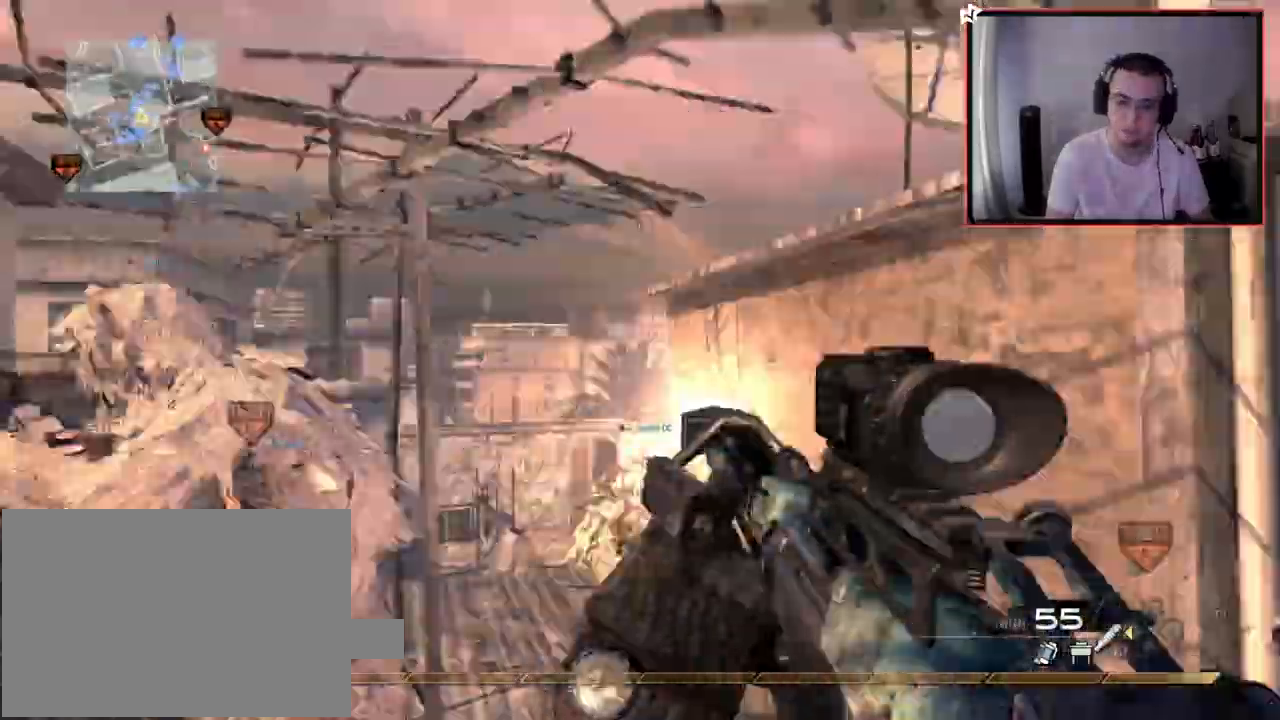
{"buttons": ["CROSS"], "left_stick": "center", "right_stick": "right", "events": [[17, "left_stick", "up-left"], [200, "left_stick", "center"], [350, "R2", "up"]]}
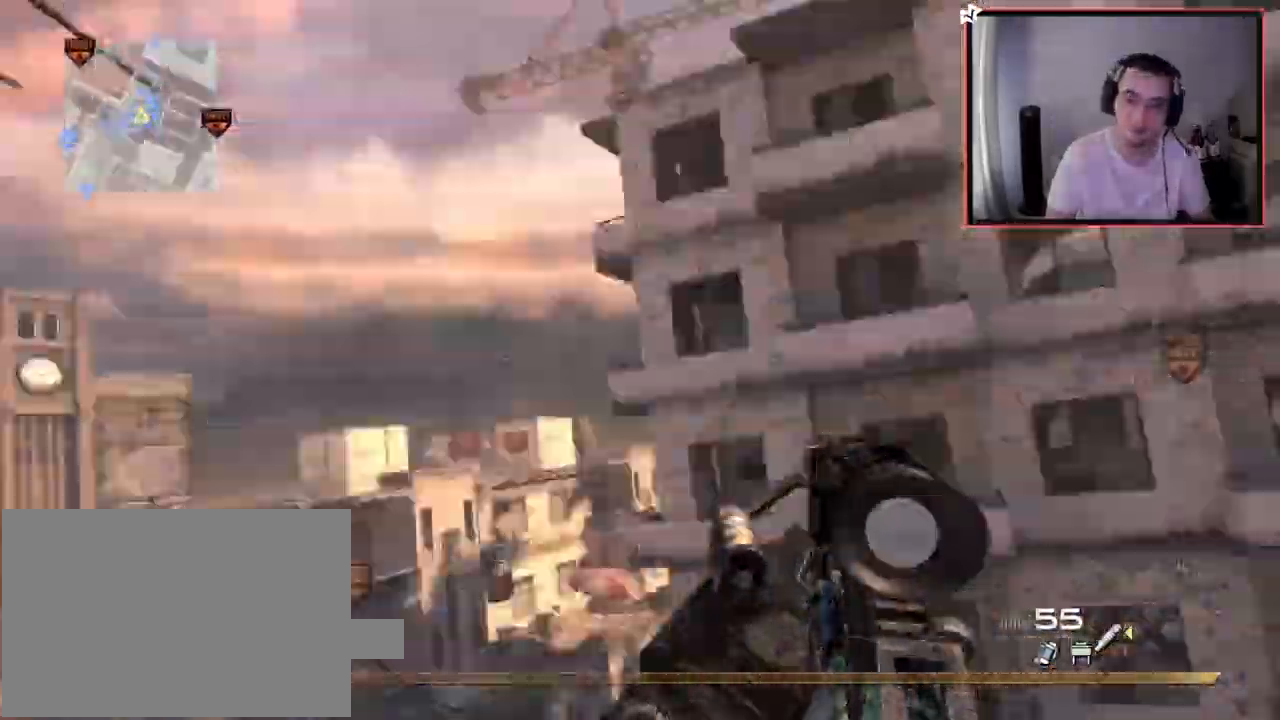
{"buttons": ["CROSS"], "left_stick": "center", "right_stick": "right", "events": [[83, "right_stick", "center"], [133, "right_stick", "right"]]}
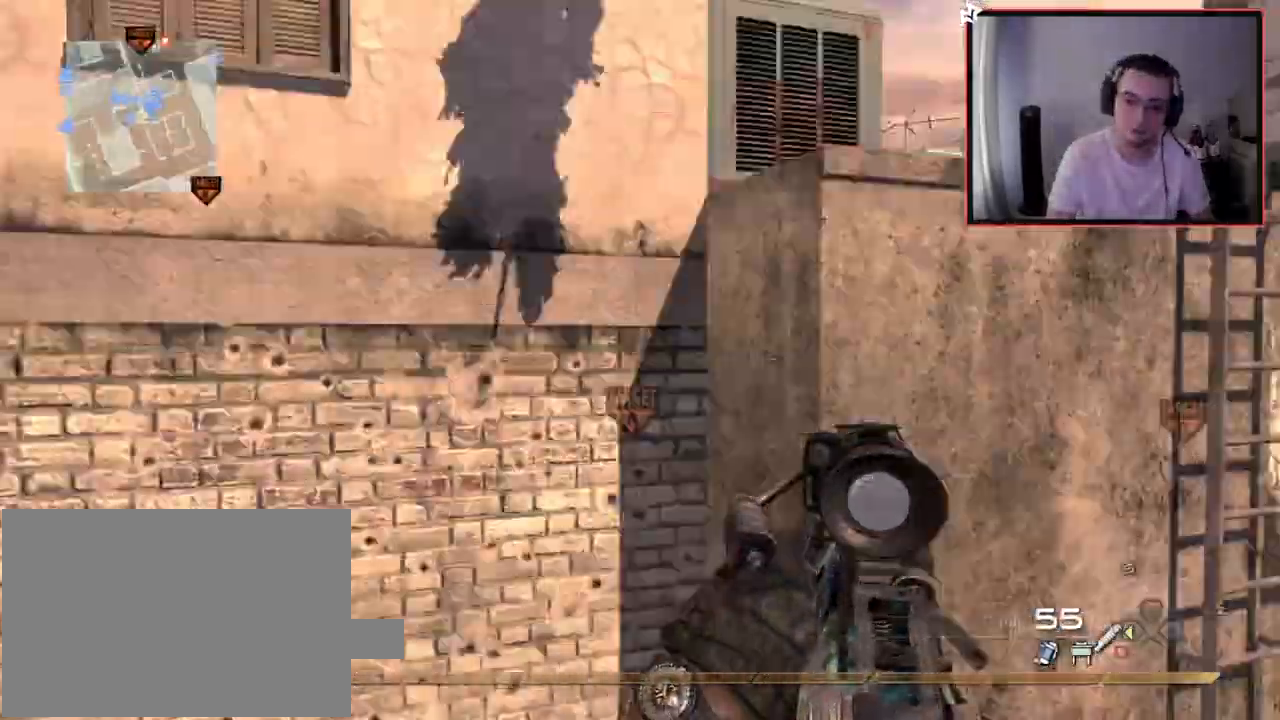
{"buttons": [], "left_stick": "up", "right_stick": "center"}
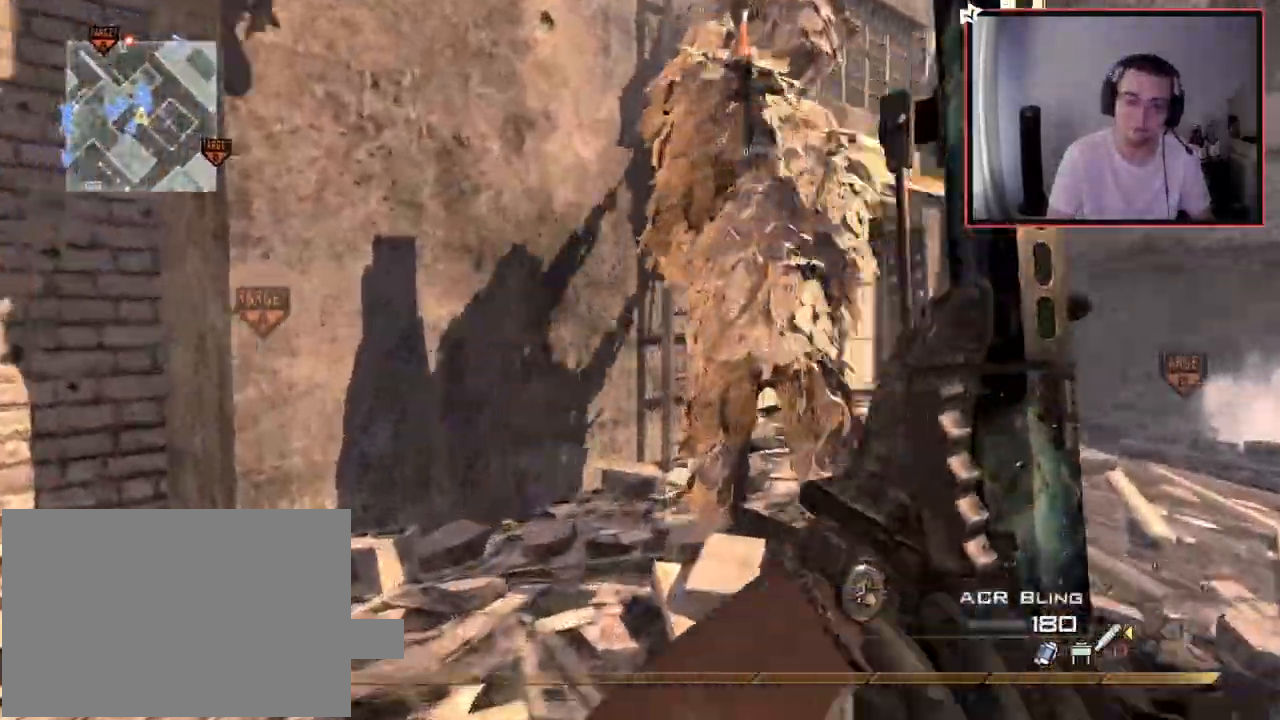
{"buttons": [], "left_stick": "up", "right_stick": "up-left", "events": [[500, "right_stick", "up-left"]]}
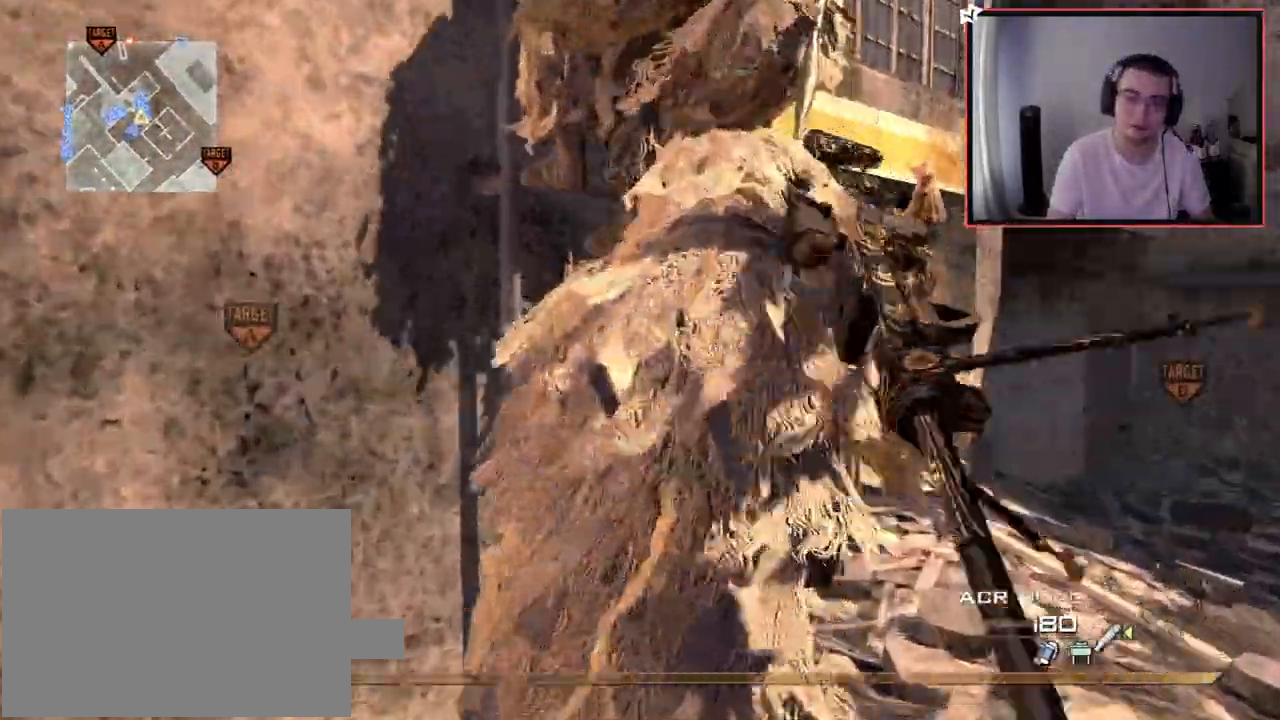
{"buttons": ["CROSS"], "left_stick": "up", "right_stick": "center", "events": [[117, "right_stick", "center"], [200, "TRIANGLE", "down"], [217, "left_stick", "center"], [300, "TRIANGLE", "up"], [367, "left_stick", "up"], [417, "CROSS", "down"]]}
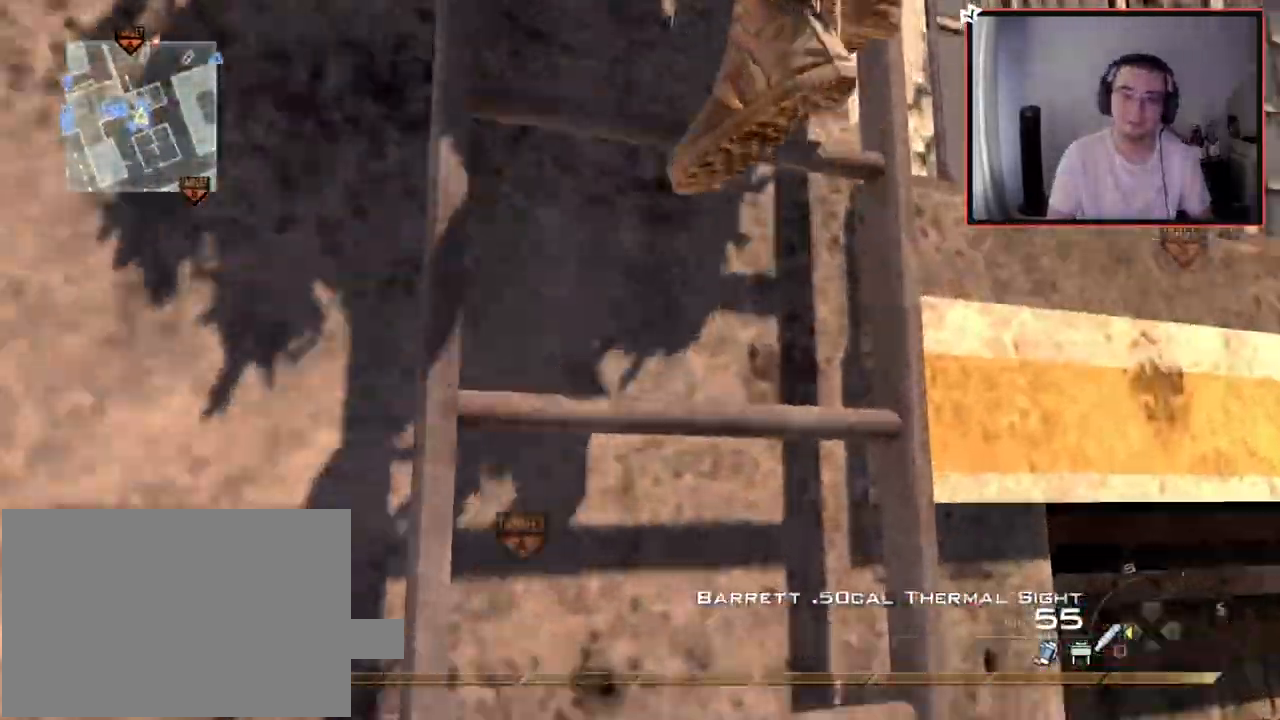
{"buttons": [], "left_stick": "up", "right_stick": "center"}
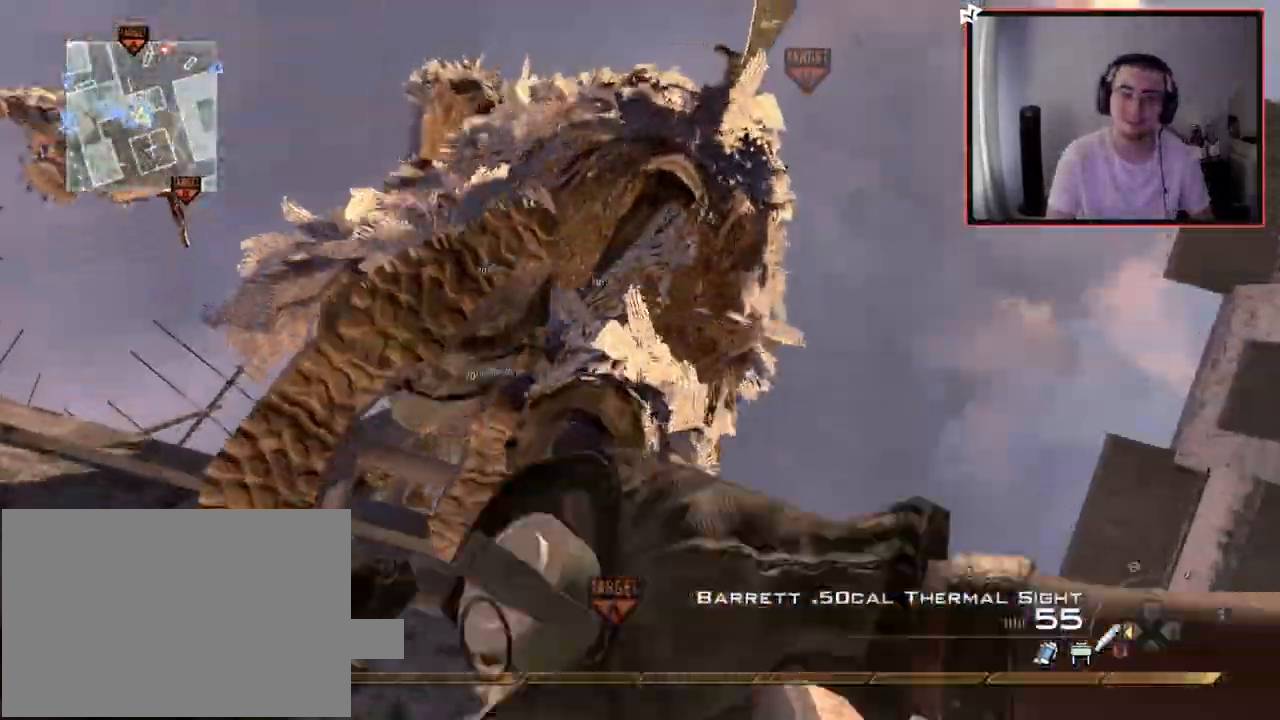
{"buttons": [], "left_stick": "up", "right_stick": "down", "events": [[50, "right_stick", "right"], [167, "right_stick", "center"], [384, "L1", "down"], [467, "right_stick", "down"], [484, "L1", "up"]]}
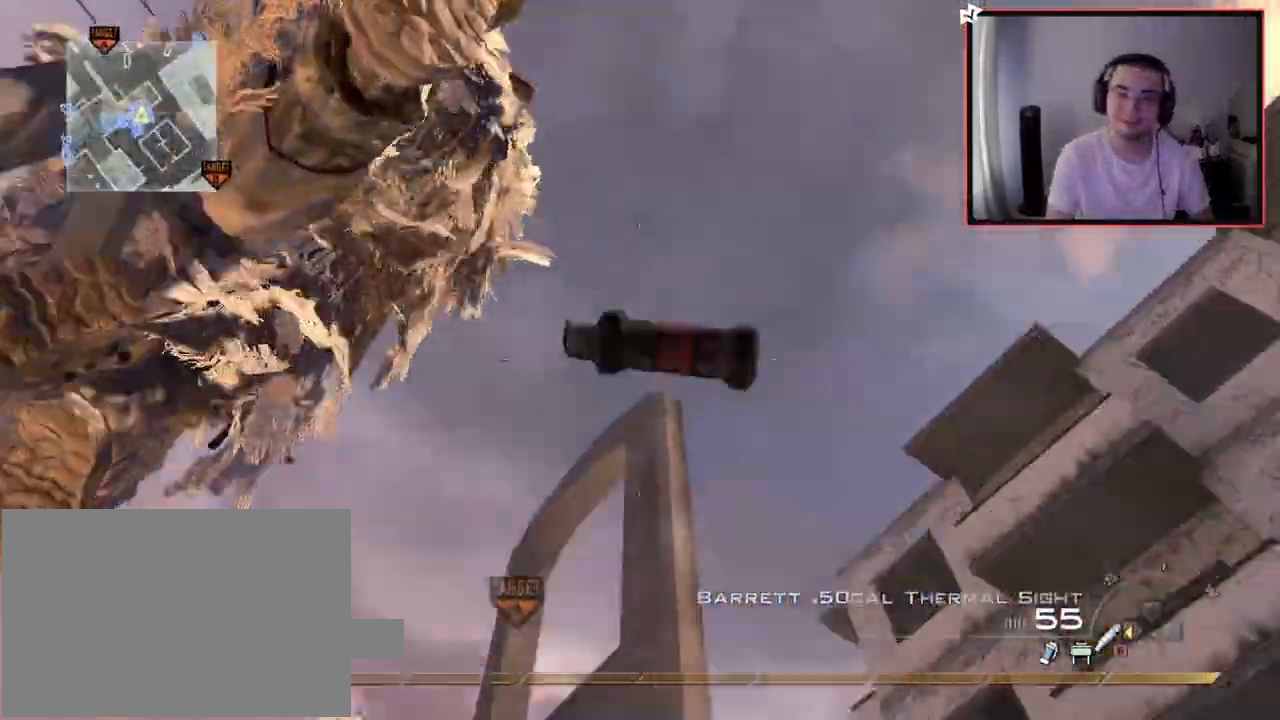
{"buttons": [], "left_stick": "up", "right_stick": "center", "events": [[83, "L1", "down"], [133, "right_stick", "center"], [200, "L1", "up"], [300, "right_stick", "down"], [417, "right_stick", "center"]]}
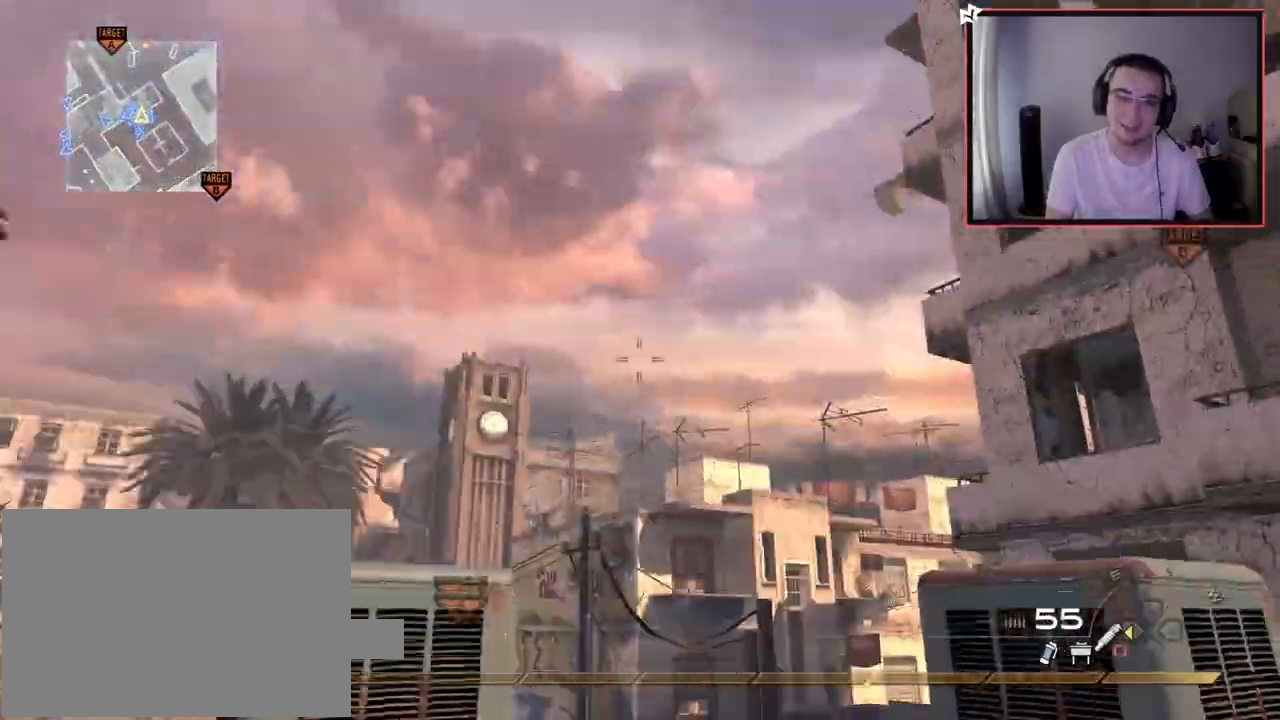
{"buttons": [], "left_stick": "up", "right_stick": "down-left", "events": [[301, "right_stick", "down-left"]]}
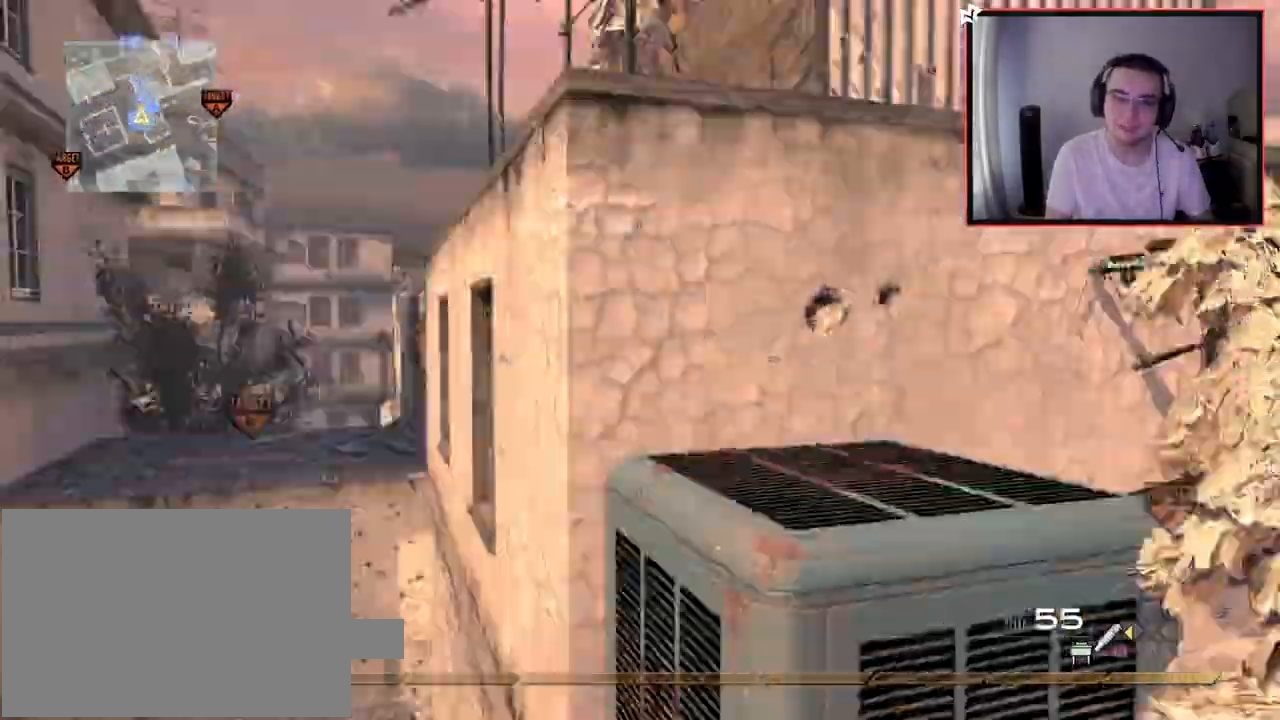
{"buttons": [], "left_stick": "up", "right_stick": "left", "events": [[33, "right_stick", "left"], [334, "CROSS", "down"], [450, "CROSS", "up"]]}
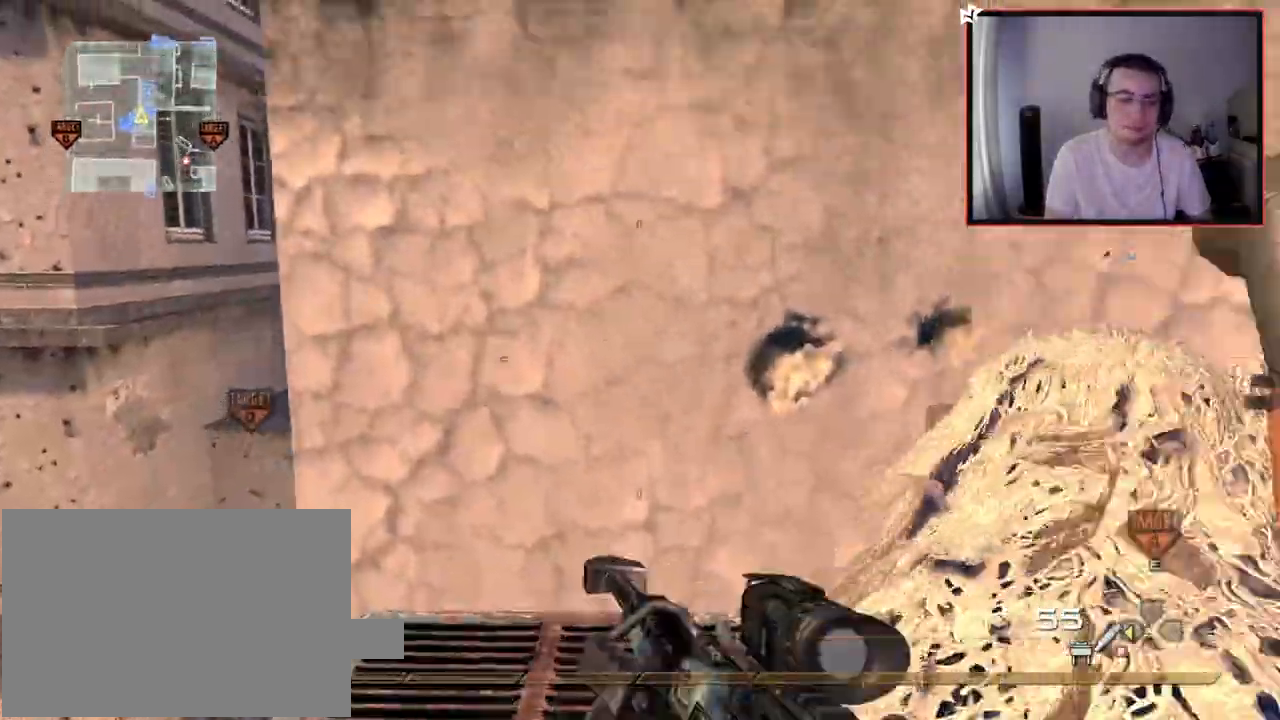
{"buttons": ["CROSS"], "left_stick": "up", "right_stick": "center", "events": [[34, "CROSS", "down"], [100, "right_stick", "center"]]}